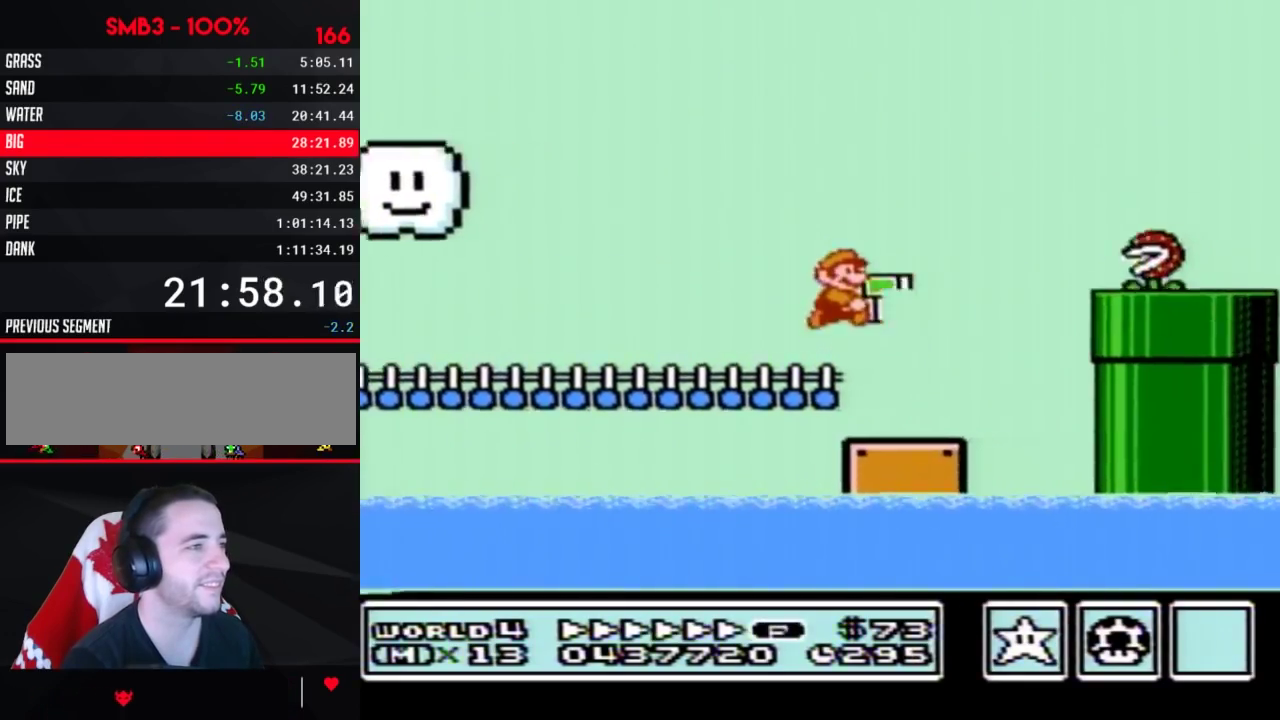
Gameplay with a controller (Nintendo layout); each line is a JSON object with the inputs held at the frame after it (dt_ms = milliseconds from this image to that frame). "events" lists button and stick changes between this image and that frame as [ms after this image, input, new state], when the widget could be followed in between. Not read: L3 R3.
{"dt_ms": 600, "buttons": ["A", "B", "DPAD_RIGHT"], "events": [[100, "A", "up"], [517, "A", "down"]]}
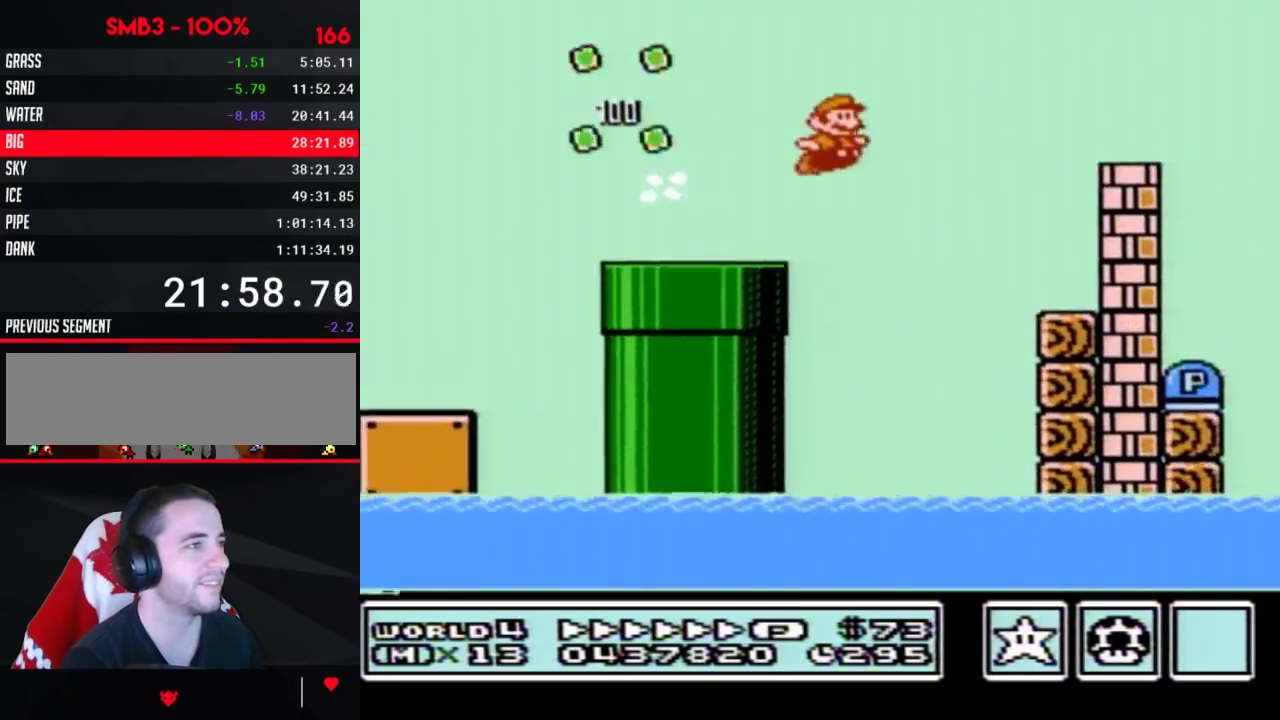
{"dt_ms": 300, "buttons": ["B", "DPAD_RIGHT"], "events": [[150, "A", "up"], [150, "B", "up"], [217, "B", "down"]]}
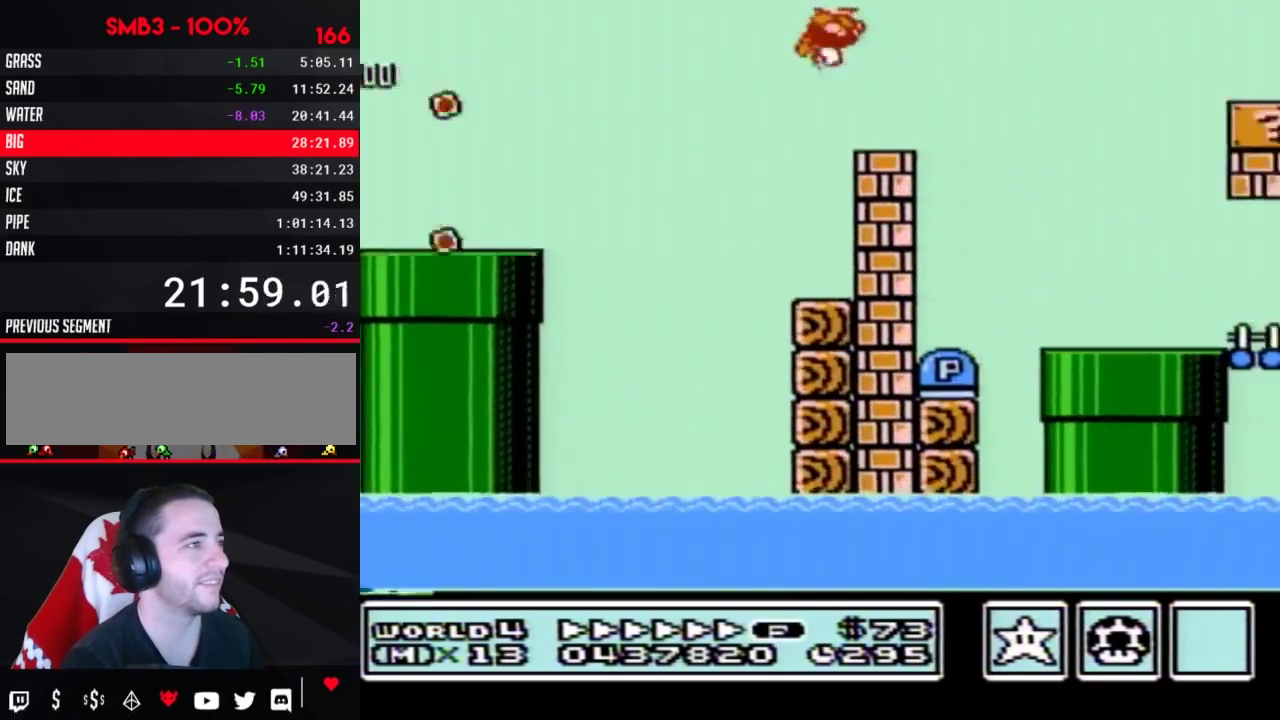
{"dt_ms": 300, "buttons": ["B", "DPAD_RIGHT"], "events": []}
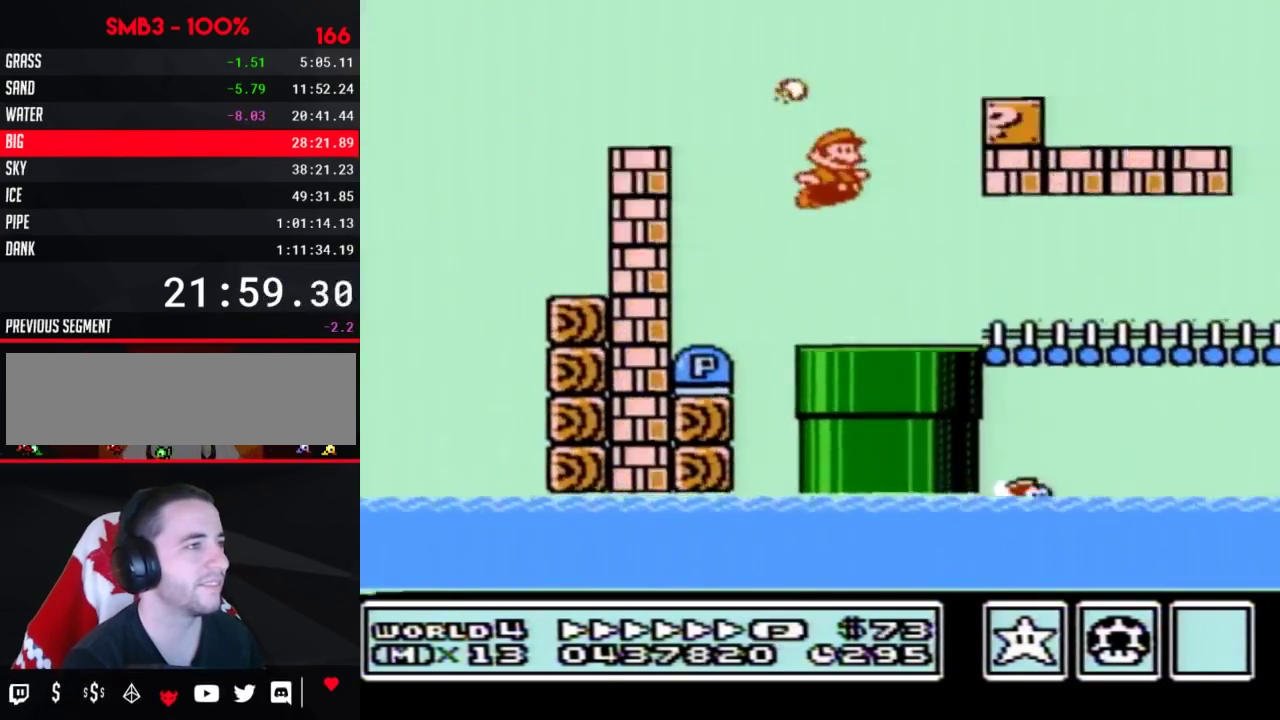
{"dt_ms": 500, "buttons": ["A", "B", "DPAD_RIGHT"], "events": [[333, "DPAD_DOWN", "down"], [367, "DPAD_RIGHT", "up"], [400, "A", "down"], [467, "DPAD_RIGHT", "down"], [500, "DPAD_DOWN", "up"]]}
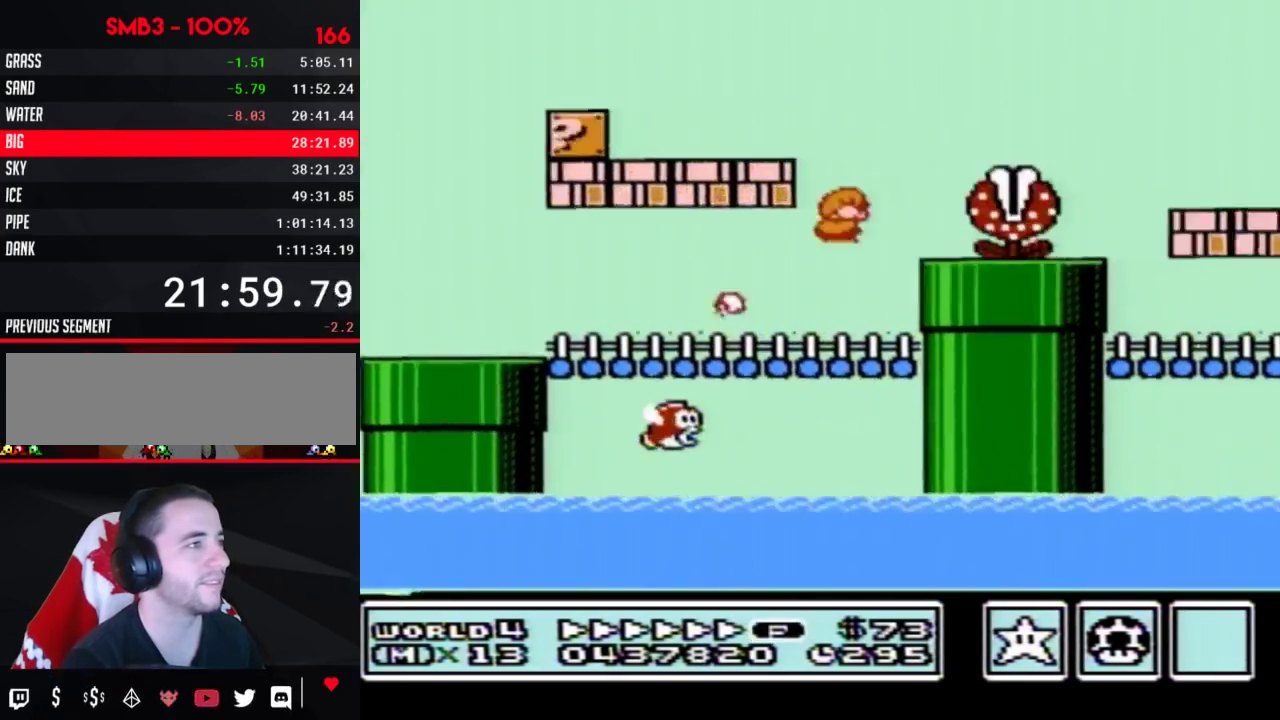
{"dt_ms": 500, "buttons": ["B", "DPAD_RIGHT"], "events": [[183, "A", "up"]]}
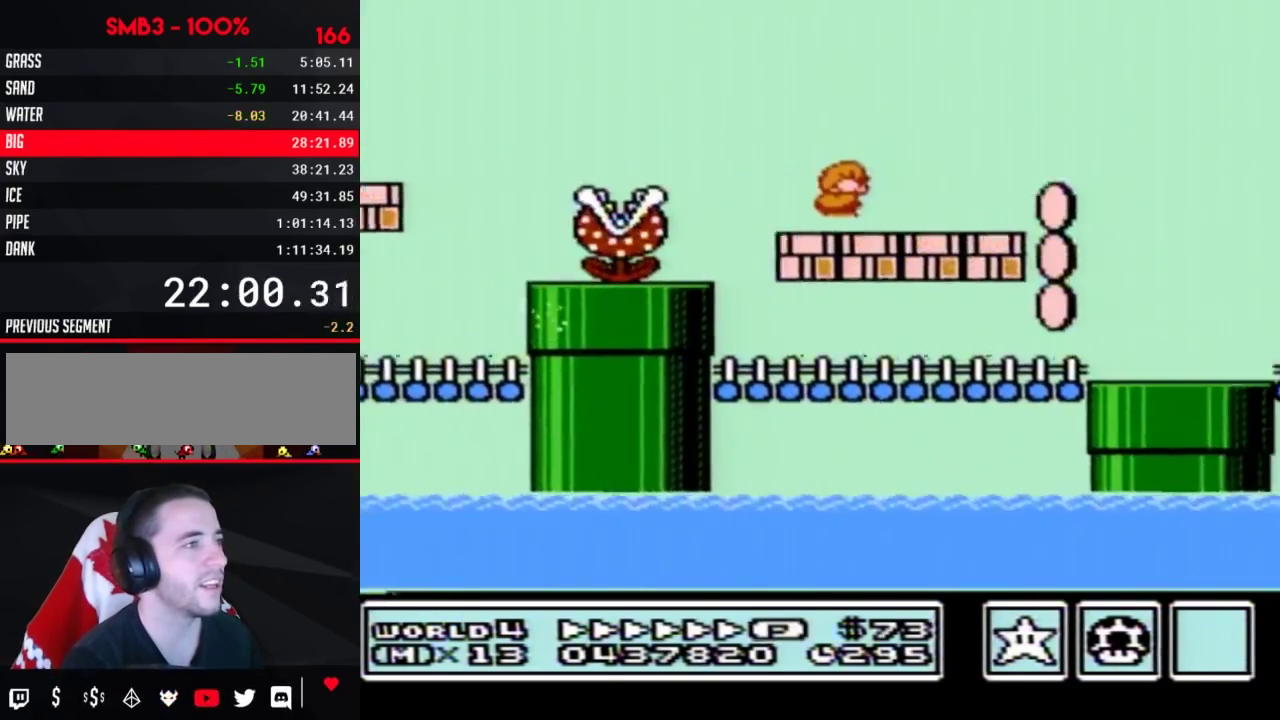
{"dt_ms": 500, "buttons": ["A", "B", "DPAD_RIGHT"], "events": [[283, "A", "down"]]}
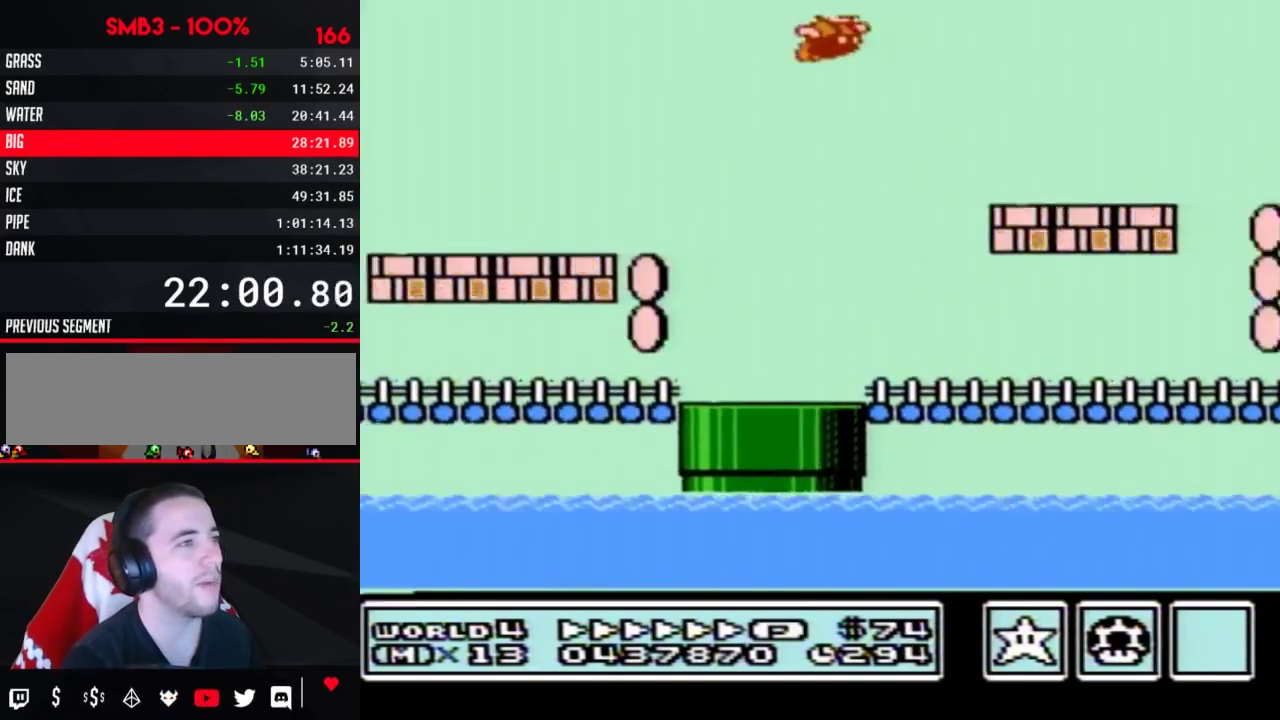
{"dt_ms": 500, "buttons": ["A", "B", "DPAD_RIGHT"], "events": []}
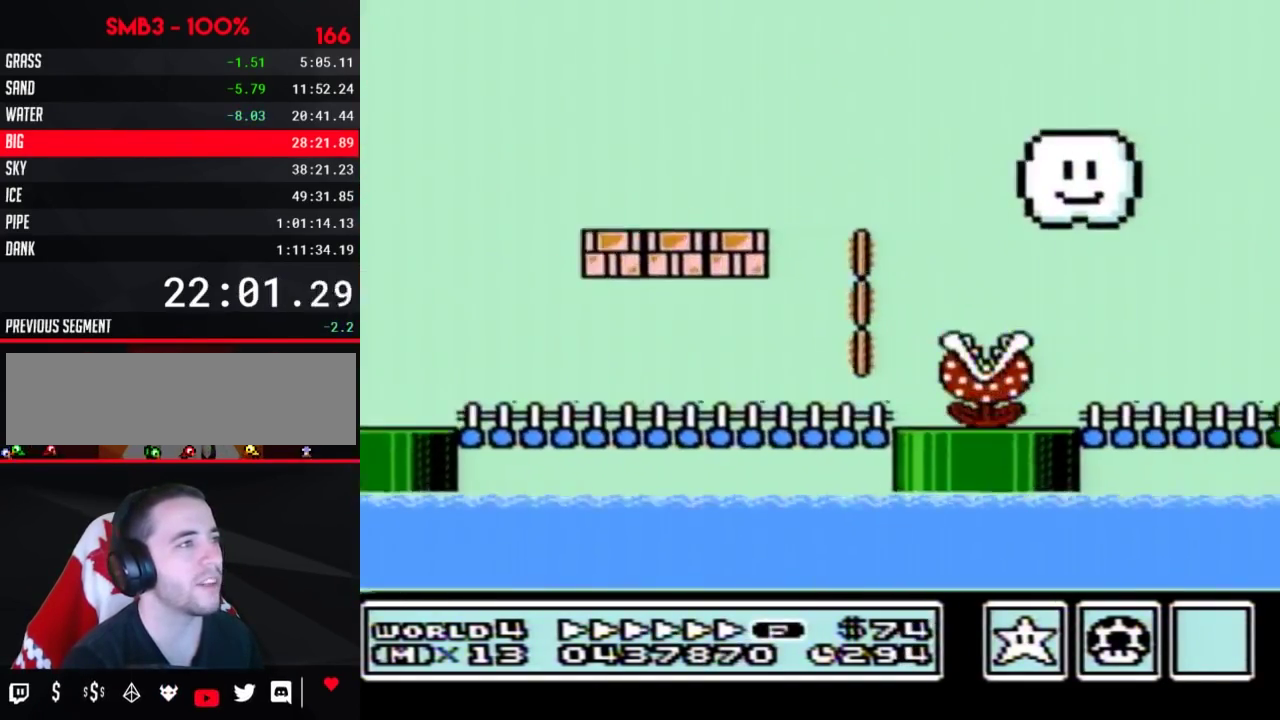
{"dt_ms": 300, "buttons": ["B", "DPAD_RIGHT"], "events": [[217, "A", "up"]]}
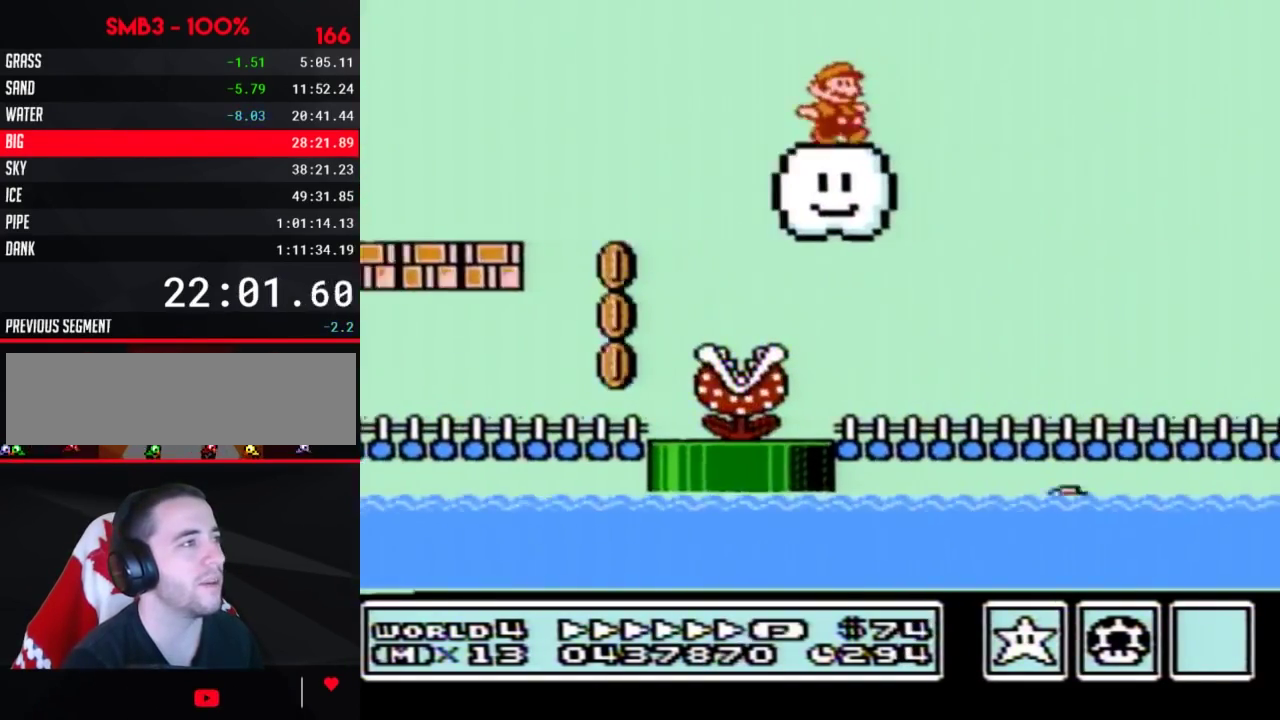
{"dt_ms": 700, "buttons": ["A", "B", "DPAD_RIGHT"], "events": [[67, "A", "down"]]}
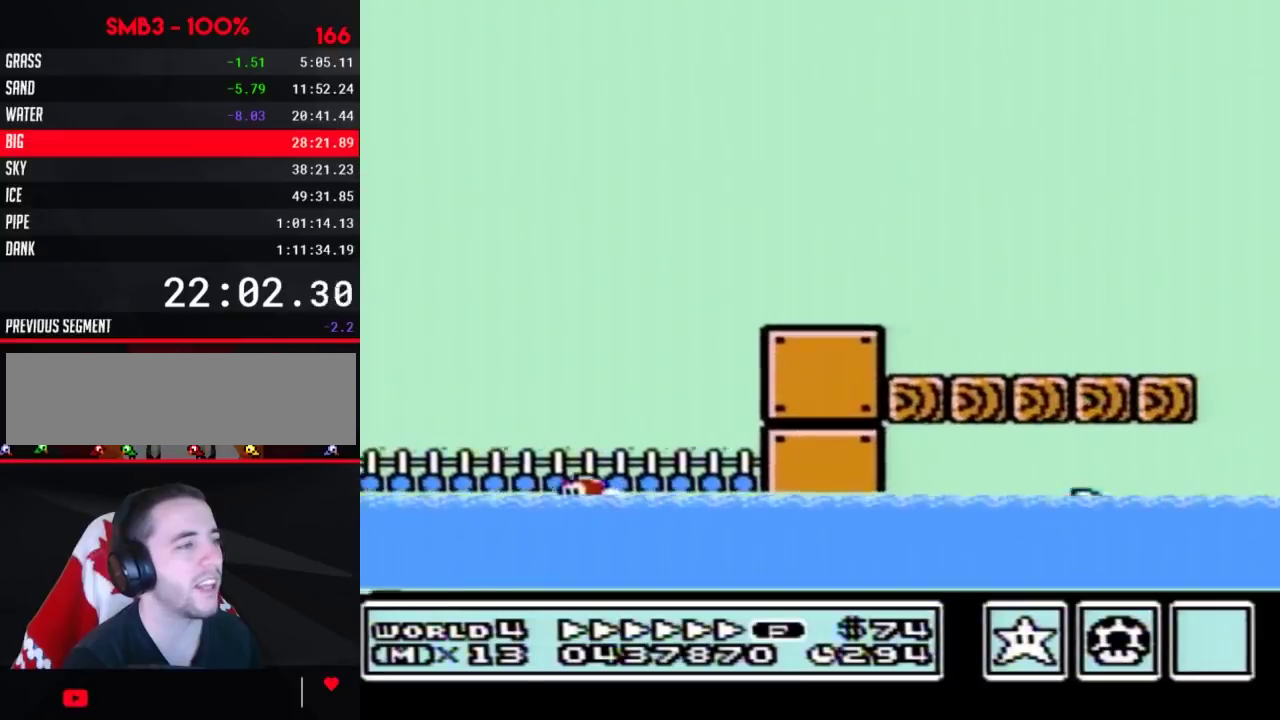
{"dt_ms": 500, "buttons": ["A", "B", "DPAD_RIGHT"], "events": []}
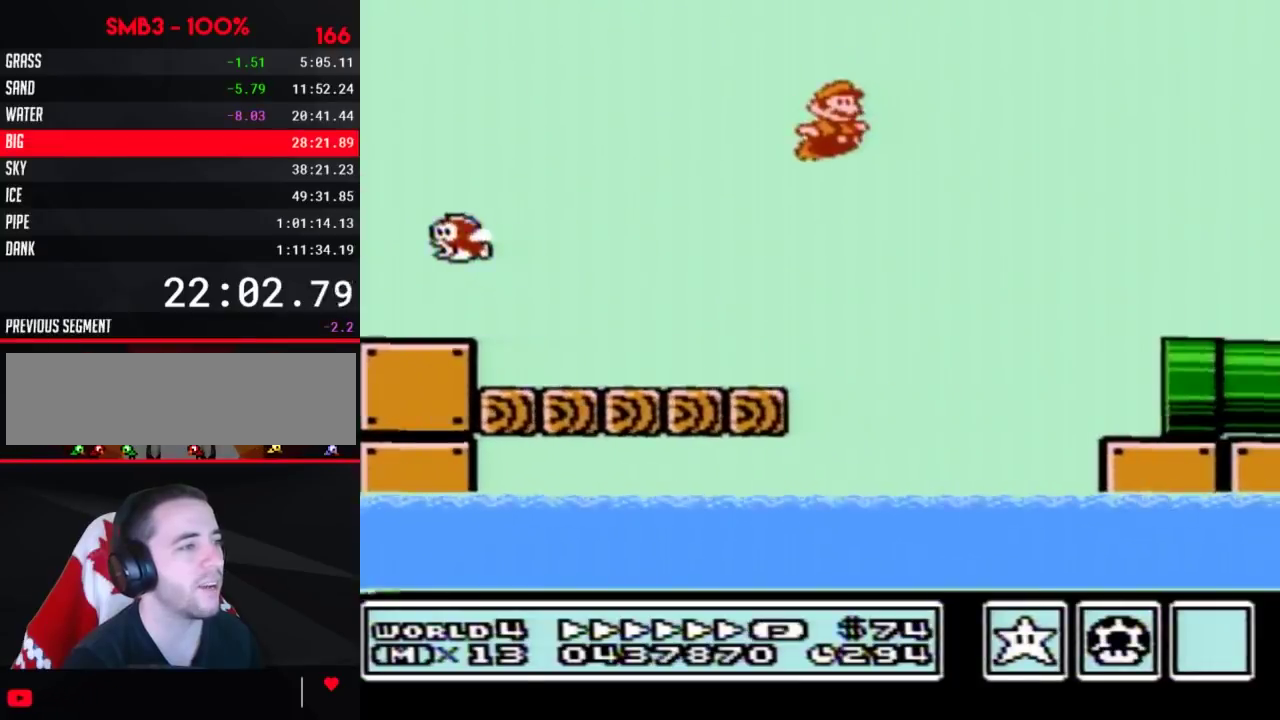
{"dt_ms": 500, "buttons": ["A", "B", "DPAD_RIGHT"], "events": []}
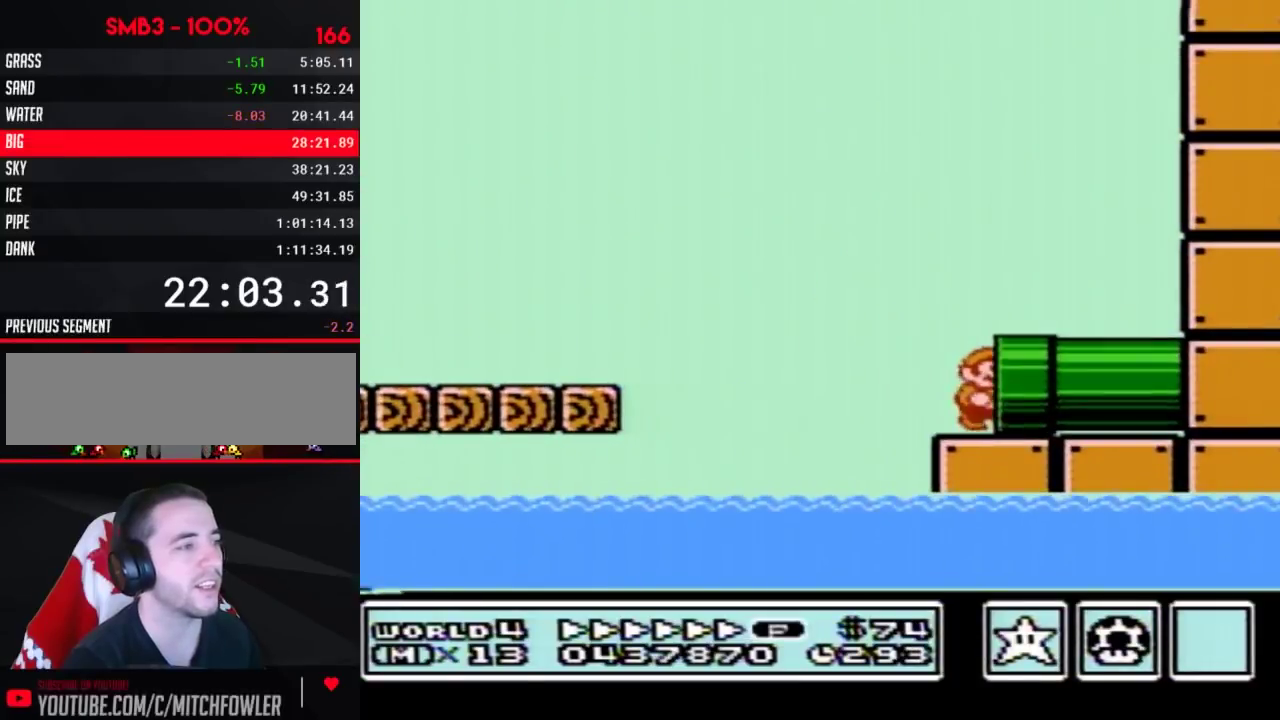
{"dt_ms": 300, "buttons": ["DPAD_RIGHT"], "events": [[217, "A", "up"], [283, "B", "up"]]}
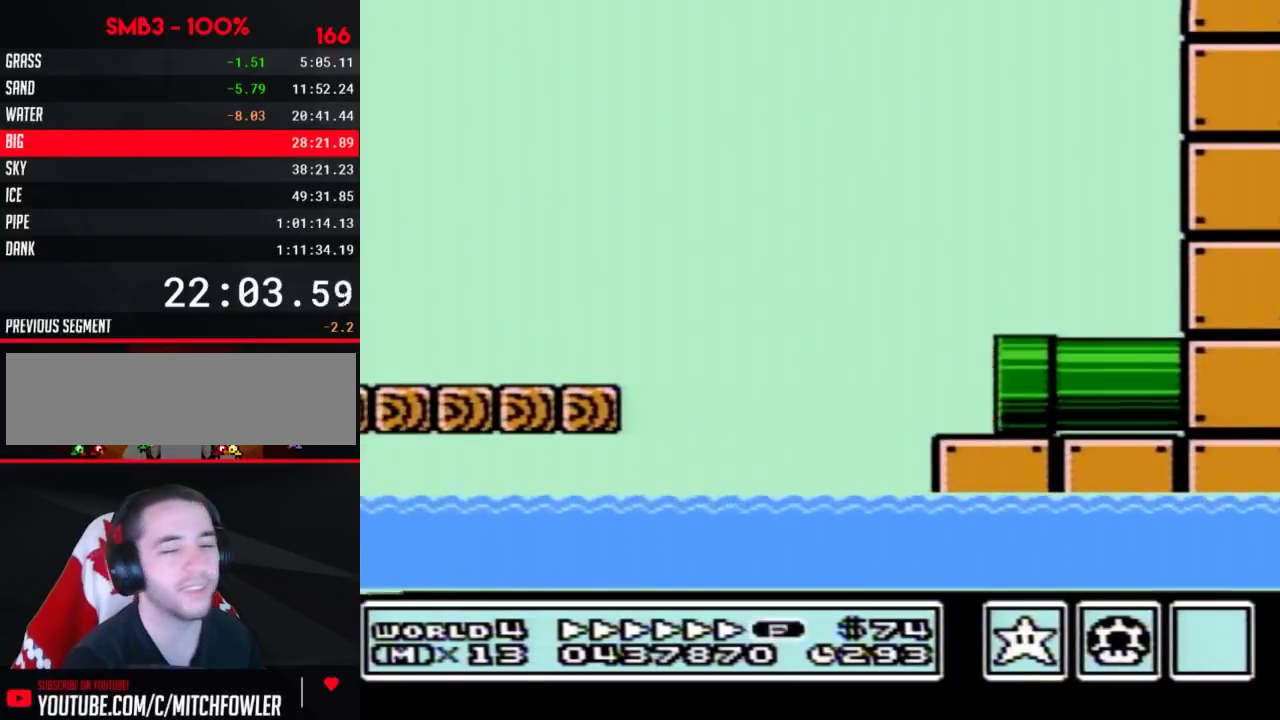
{"dt_ms": 600, "buttons": ["B", "DPAD_RIGHT"], "events": [[33, "B", "down"], [100, "DPAD_RIGHT", "up"], [567, "DPAD_RIGHT", "down"]]}
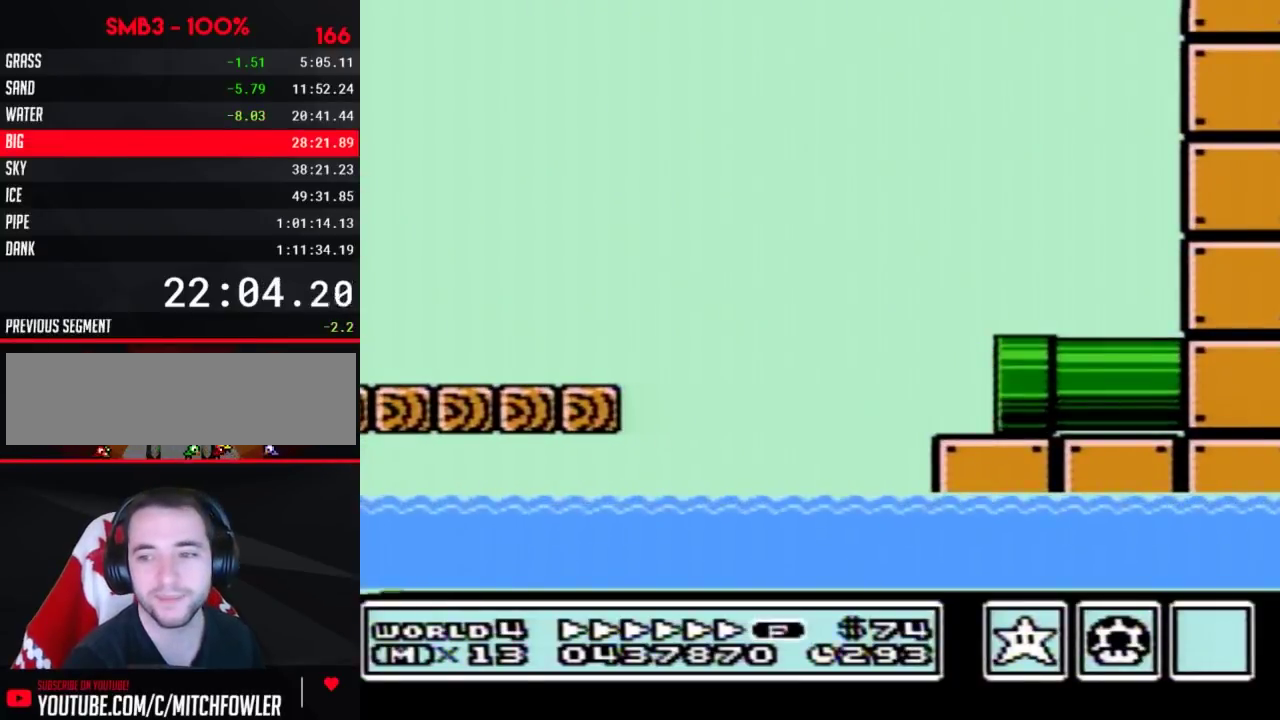
{"dt_ms": 600, "buttons": ["B", "DPAD_RIGHT"], "events": []}
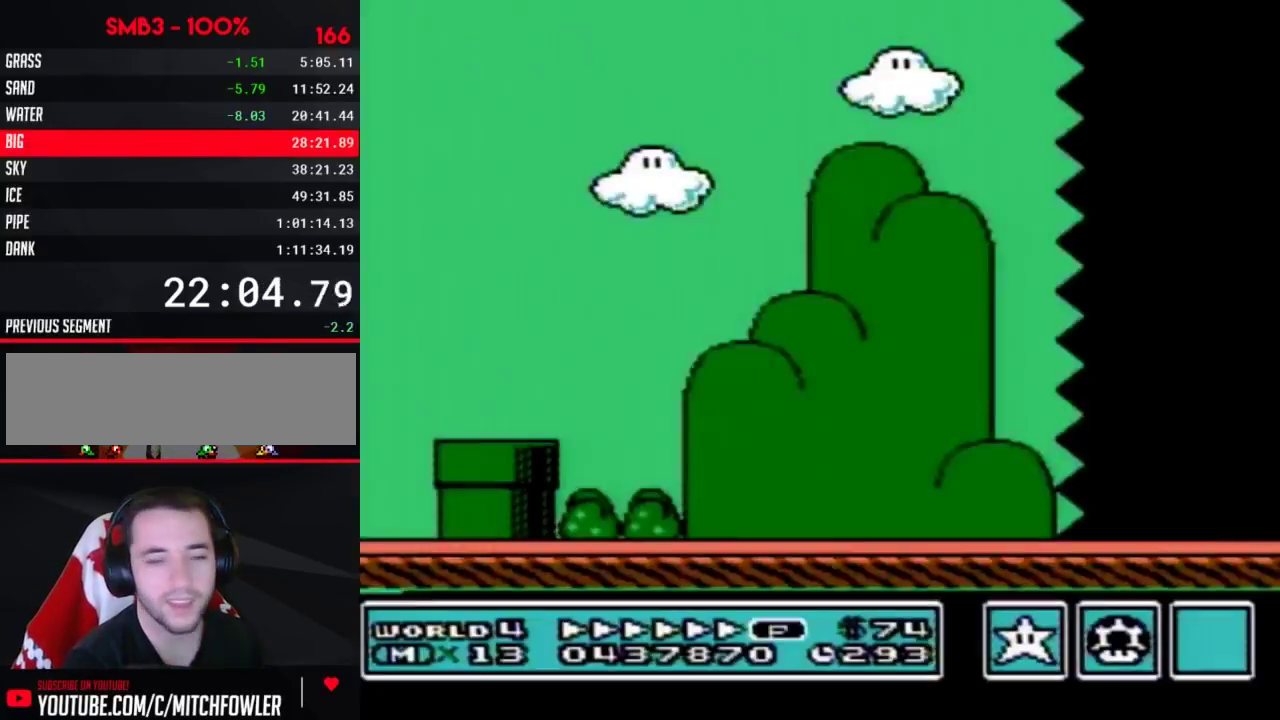
{"dt_ms": 500, "buttons": ["B", "DPAD_RIGHT"], "events": []}
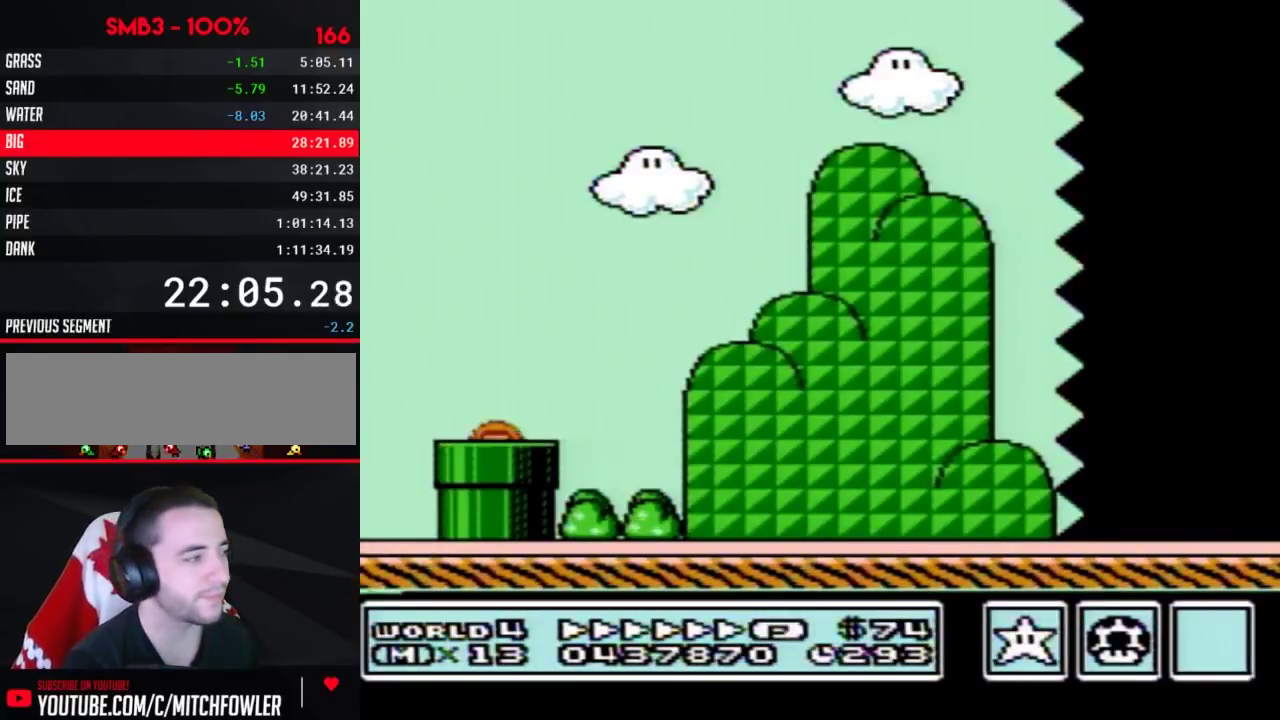
{"dt_ms": 500, "buttons": ["B", "DPAD_RIGHT"], "events": []}
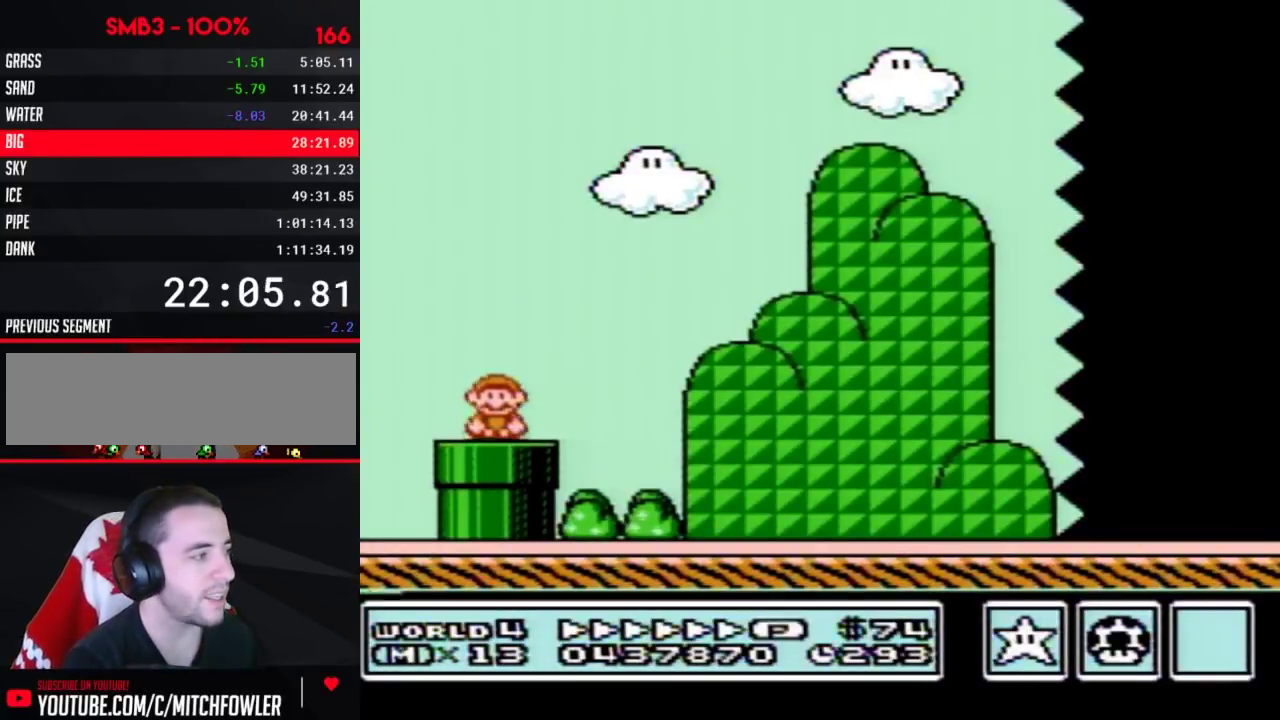
{"dt_ms": 500, "buttons": ["A", "B", "DPAD_RIGHT"], "events": [[317, "A", "down"]]}
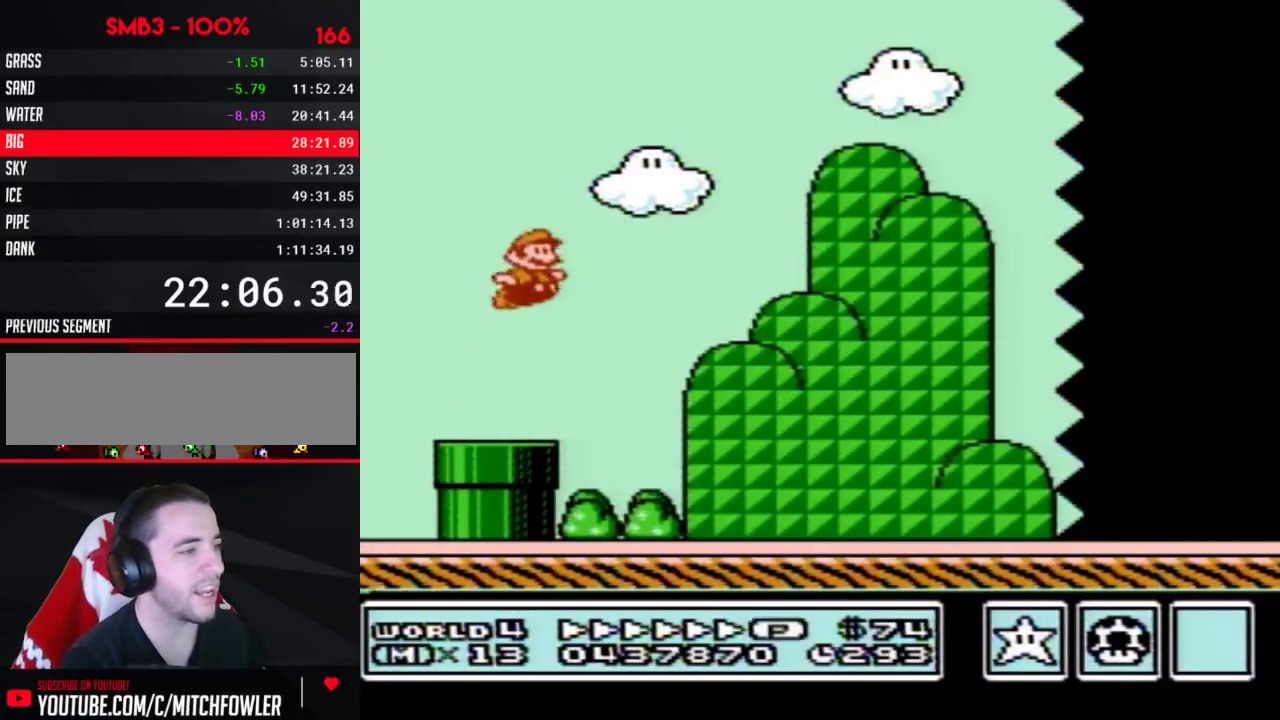
{"dt_ms": 500, "buttons": ["B", "DPAD_RIGHT"], "events": [[183, "A", "up"]]}
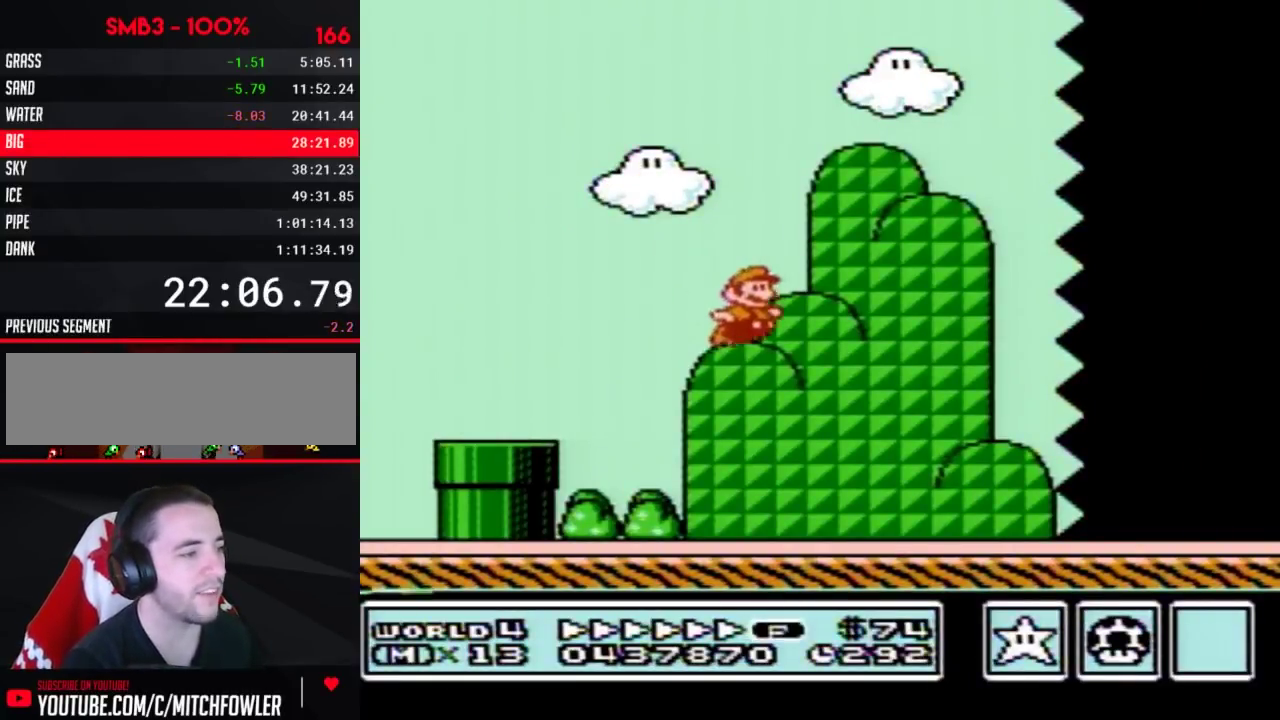
{"dt_ms": 500, "buttons": ["B", "DPAD_RIGHT"], "events": []}
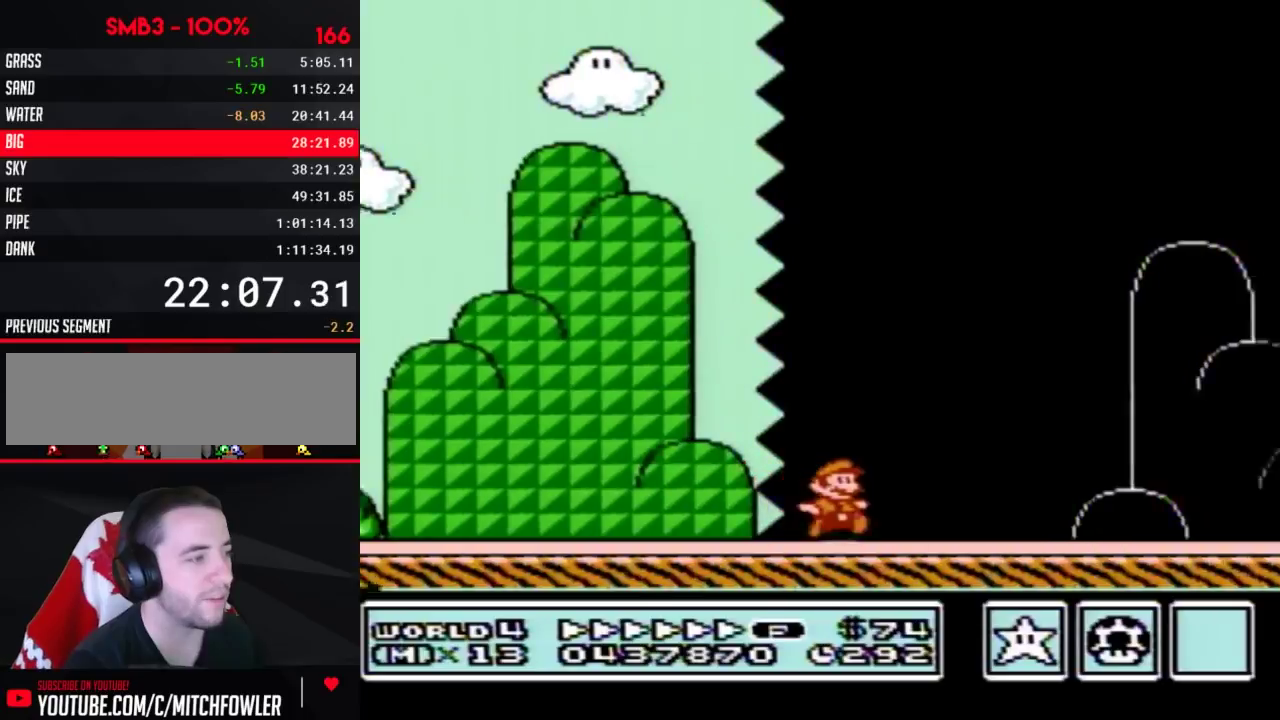
{"dt_ms": 500, "buttons": ["A", "B", "DPAD_RIGHT"], "events": [[467, "A", "down"]]}
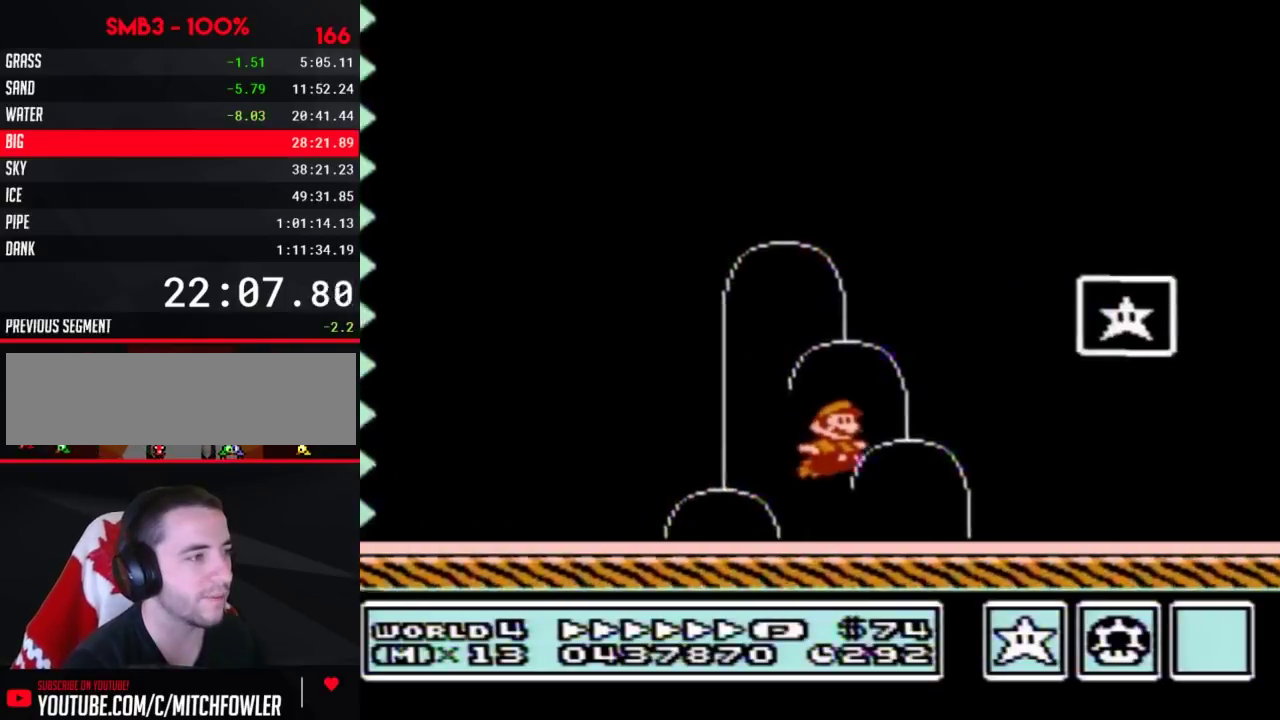
{"dt_ms": 300, "buttons": [], "events": [[183, "A", "up"], [183, "B", "up"], [250, "DPAD_RIGHT", "up"]]}